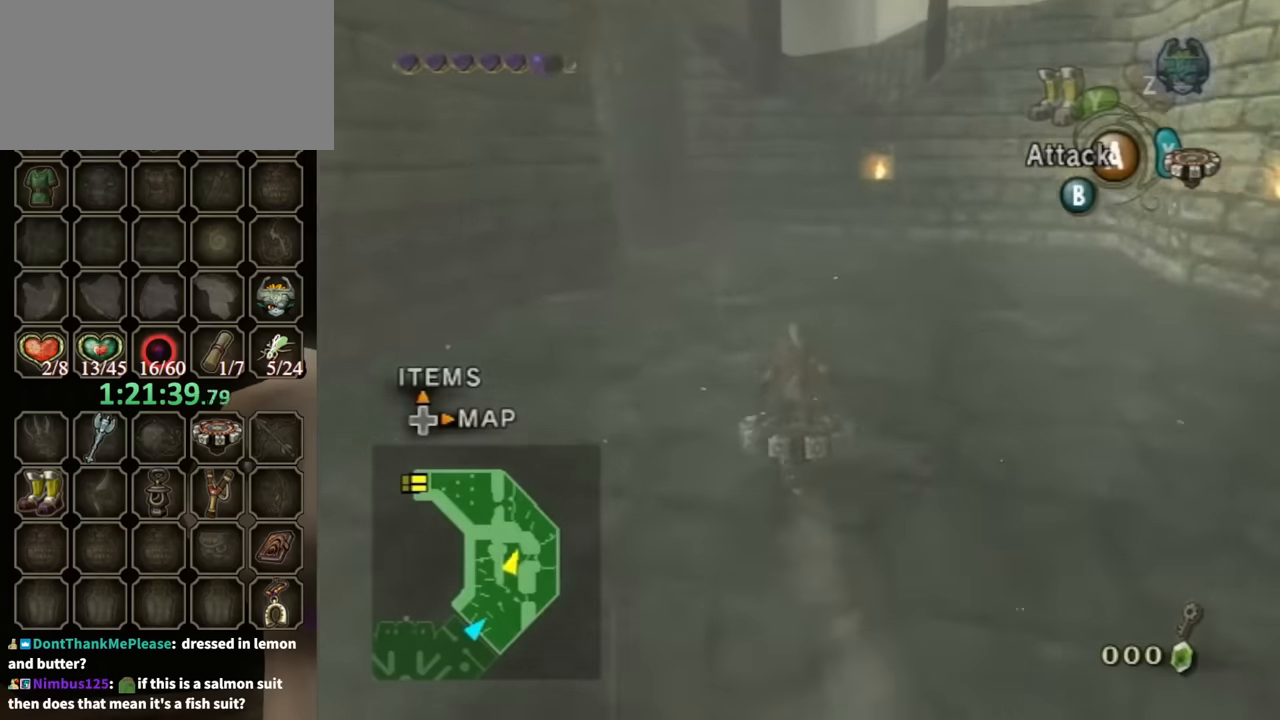
Gameplay with a controller (Nintendo layout); each line is a JSON object with the inputs held at the frame after it. "events" lists button and stick changes between this image and that frame as [ms after this image, input, new state], when the widget could be followed in between. Not read: L3 R3 START.
{"buttons": ["R1"], "left_stick": "center", "right_stick": "center", "events": [[67, "left_stick", "center"], [267, "left_stick", "left"], [467, "left_stick", "center"]]}
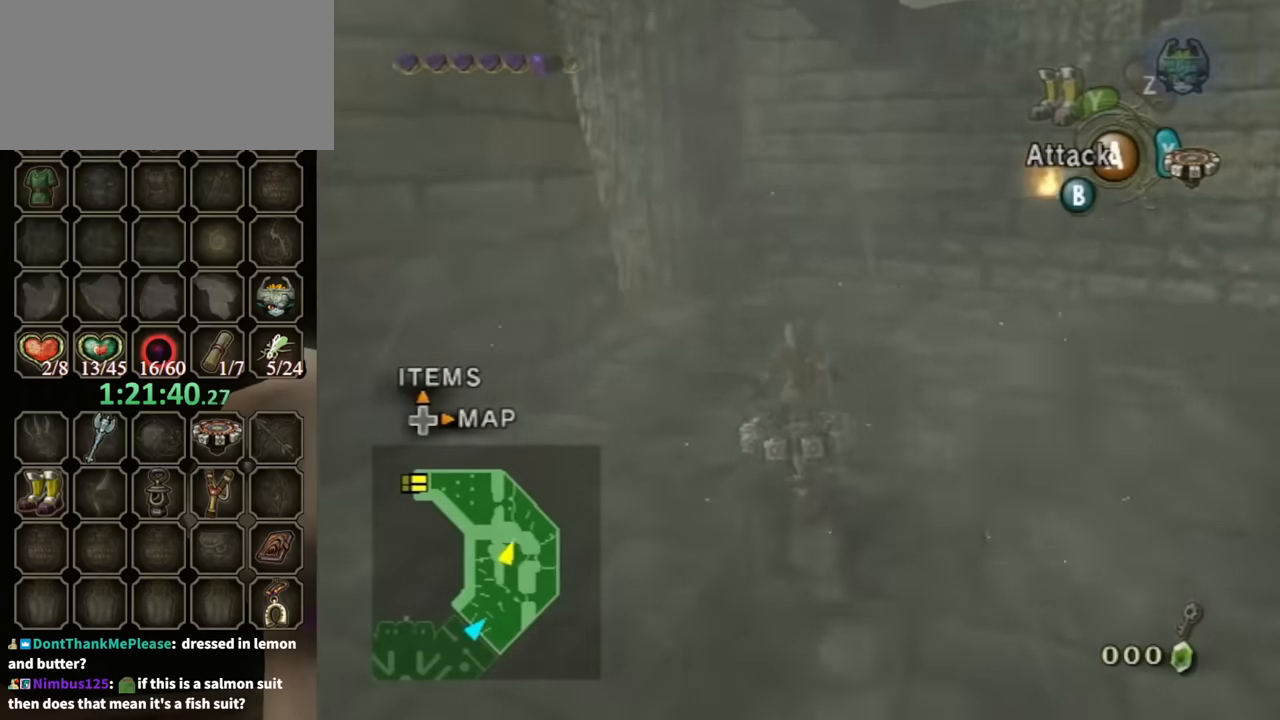
{"buttons": ["R1"], "left_stick": "left", "right_stick": "center", "events": [[100, "left_stick", "left"]]}
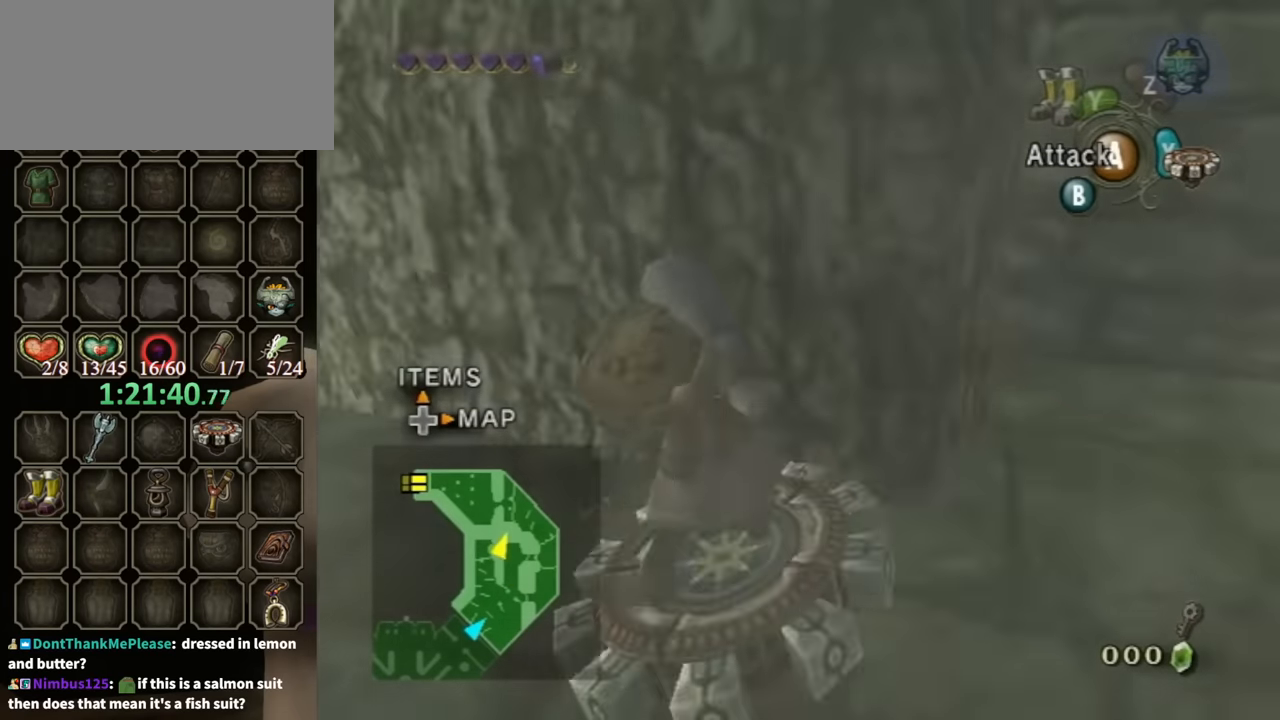
{"buttons": ["R1"], "left_stick": "up", "right_stick": "center", "events": [[433, "left_stick", "up"]]}
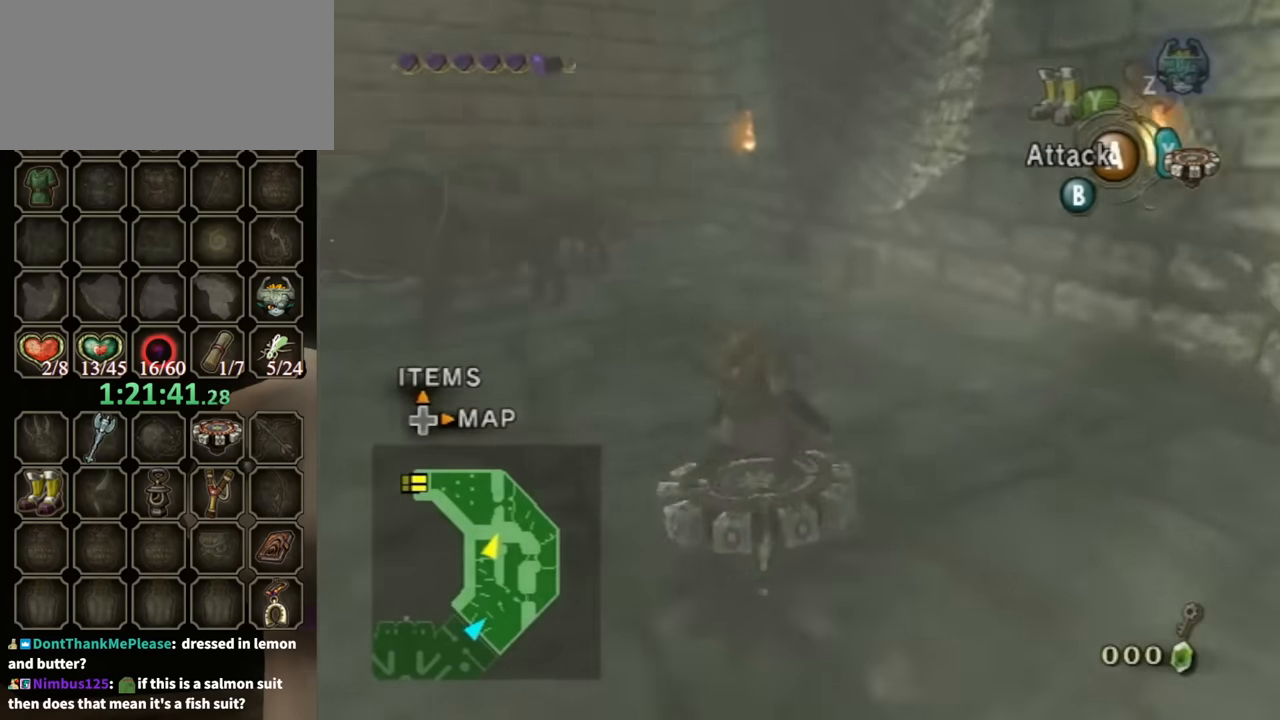
{"buttons": ["R1"], "left_stick": "up-right", "right_stick": "center", "events": [[400, "X", "down"], [400, "left_stick", "up-right"], [467, "X", "up"]]}
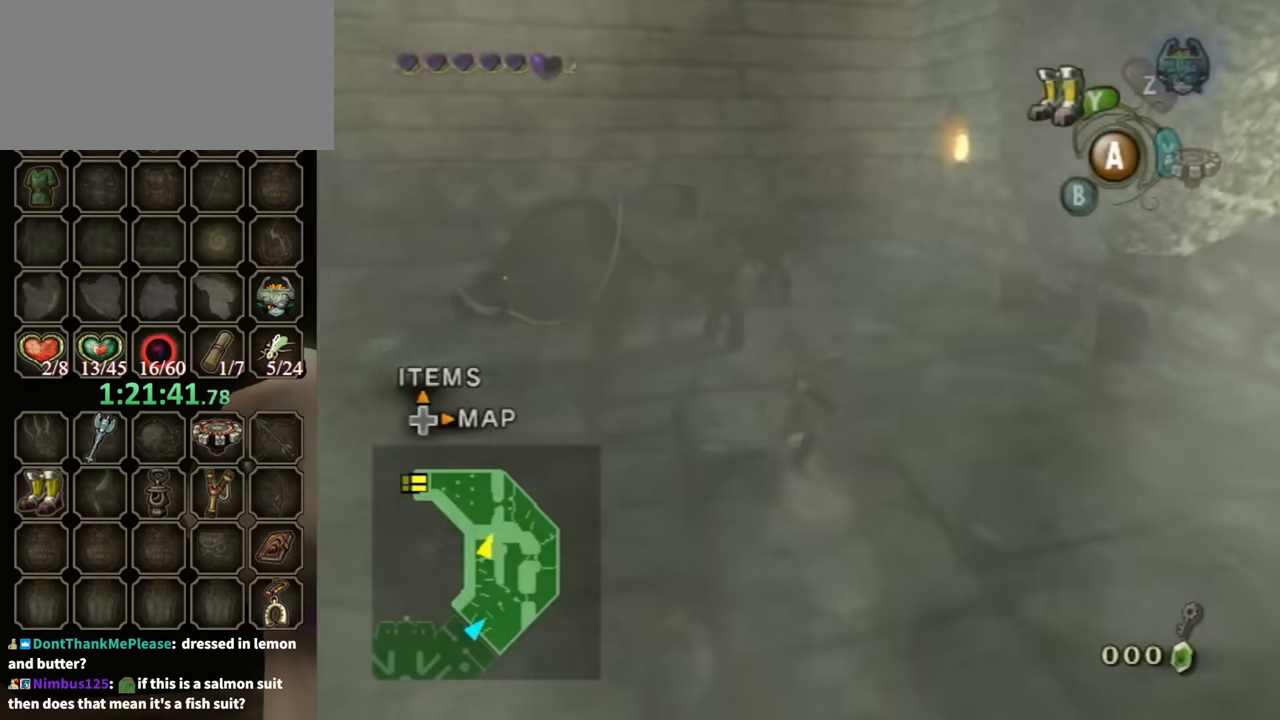
{"buttons": [], "left_stick": "up", "right_stick": "down-right", "events": [[33, "left_stick", "center"], [67, "R1", "up"], [200, "left_stick", "up-left"], [233, "right_stick", "down-right"], [400, "left_stick", "up"]]}
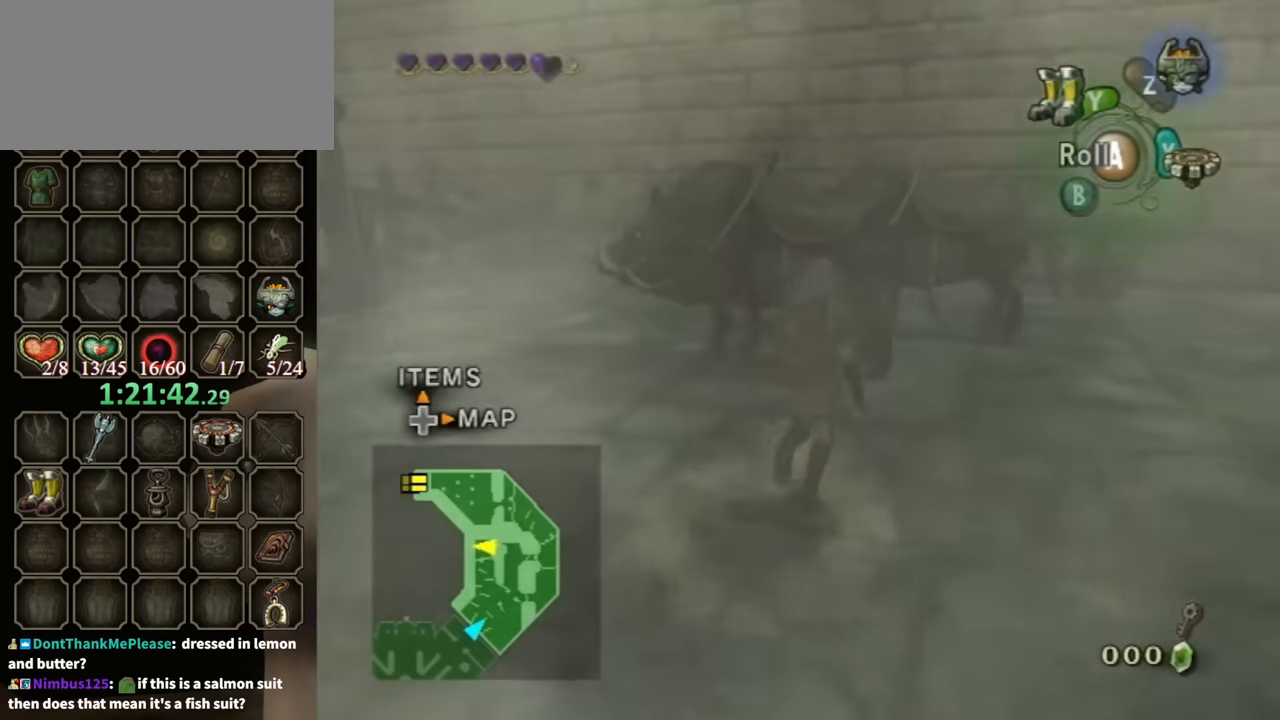
{"buttons": [], "left_stick": "up-left", "right_stick": "center", "events": [[100, "right_stick", "center"], [433, "left_stick", "up-left"]]}
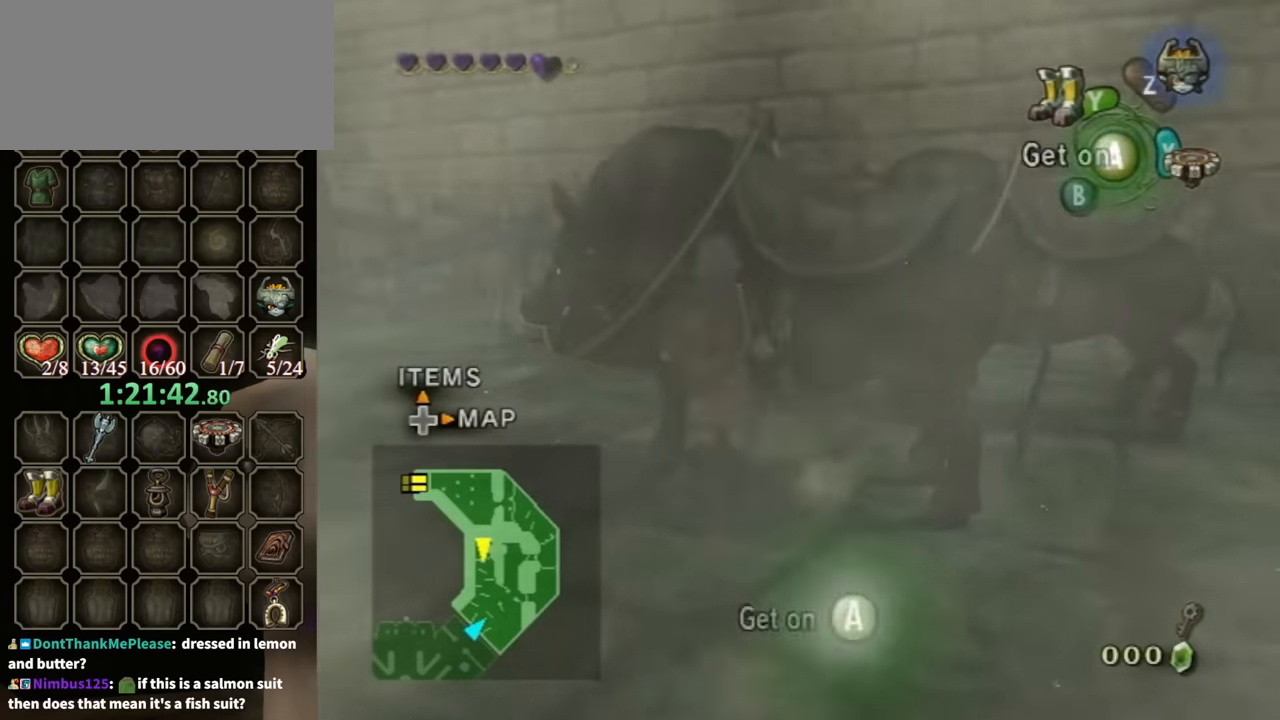
{"buttons": [], "left_stick": "center", "right_stick": "center", "events": [[100, "A", "down"], [100, "left_stick", "center"], [167, "A", "up"]]}
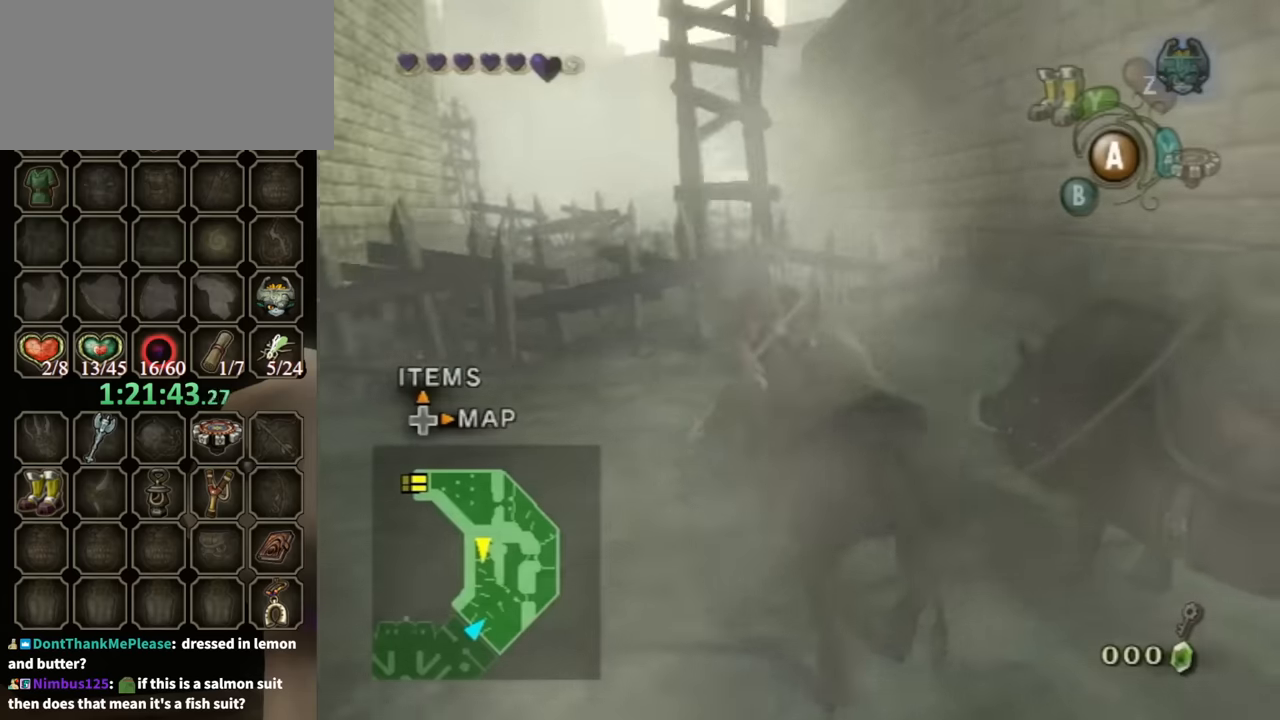
{"buttons": [], "left_stick": "left", "right_stick": "center", "events": [[200, "left_stick", "left"]]}
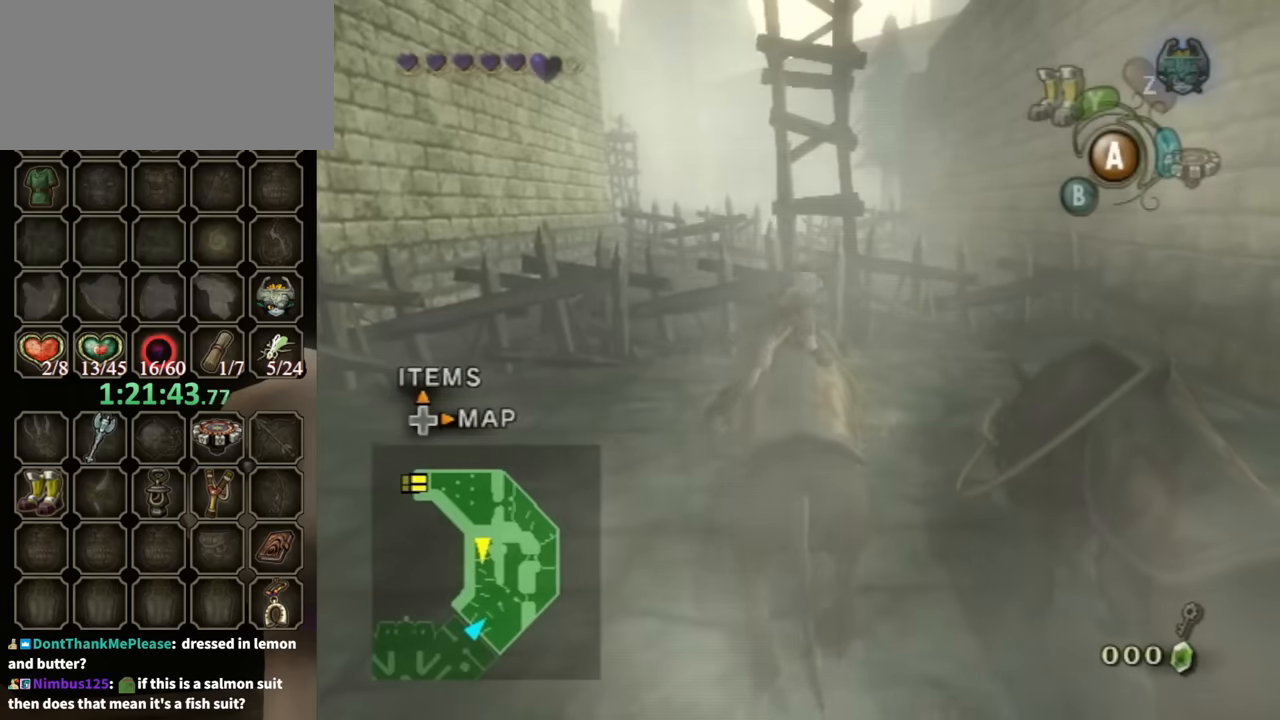
{"buttons": [], "left_stick": "left", "right_stick": "center", "events": []}
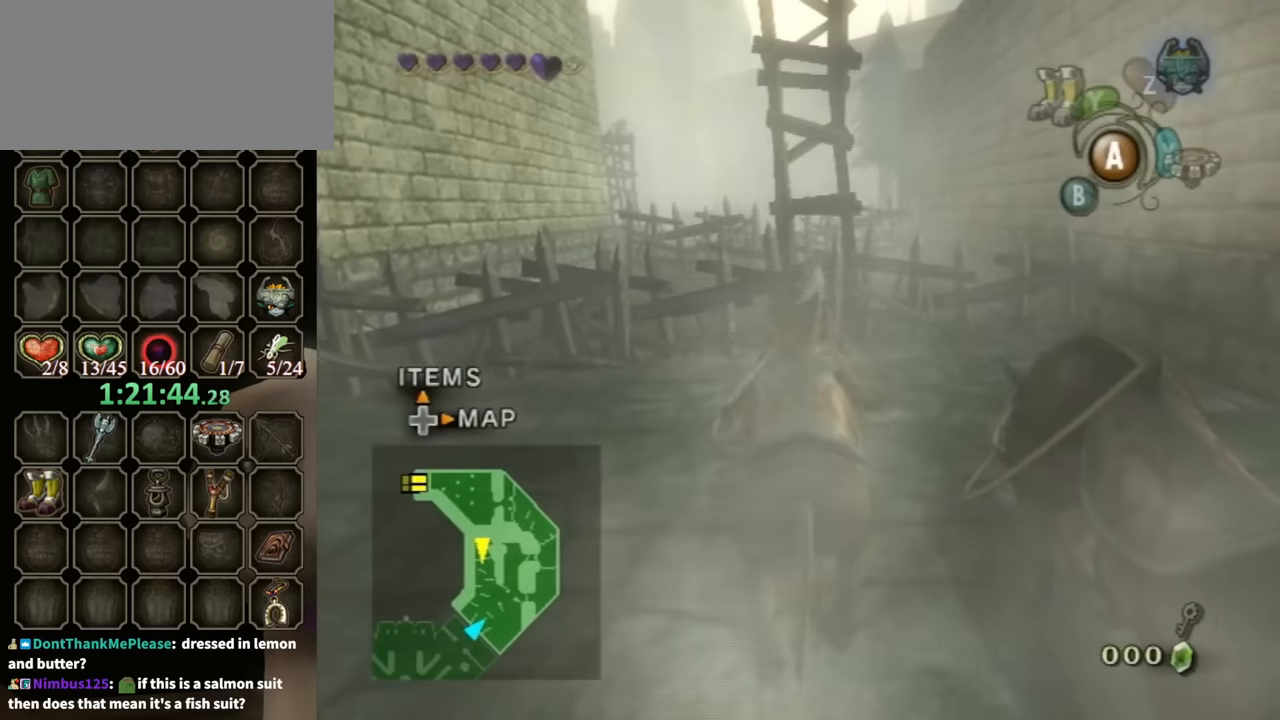
{"buttons": [], "left_stick": "left", "right_stick": "center", "events": []}
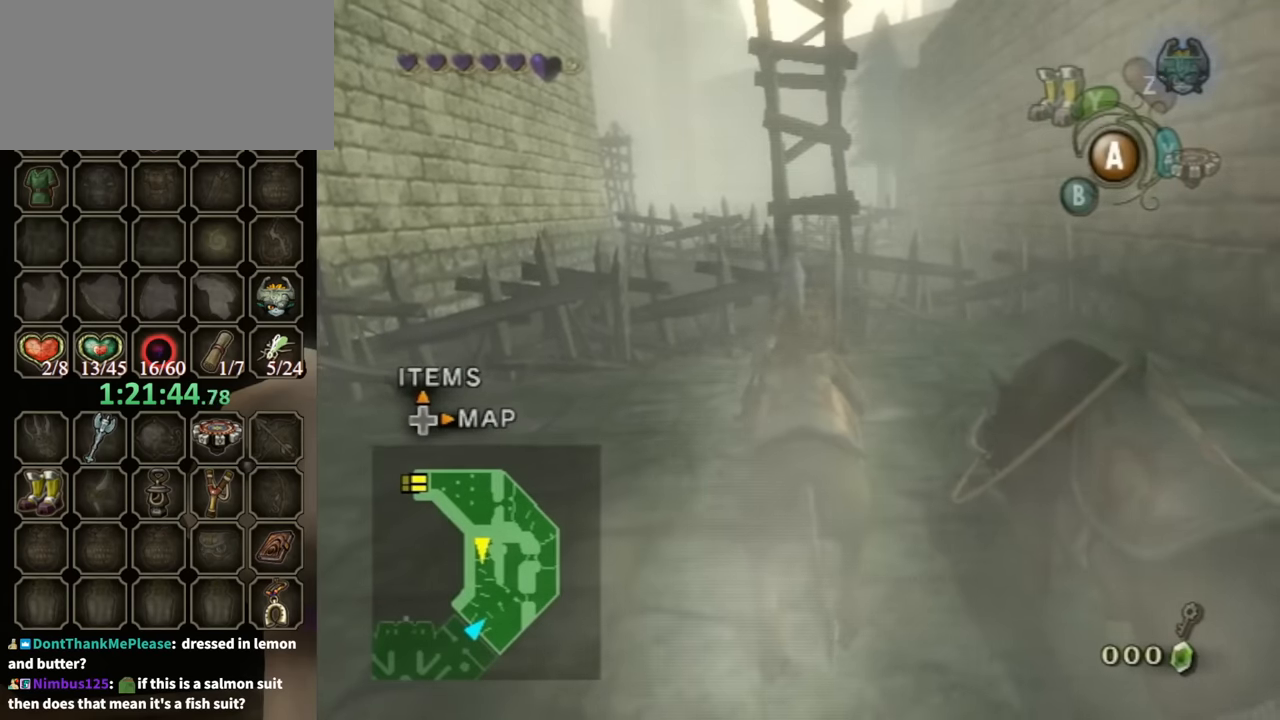
{"buttons": [], "left_stick": "left", "right_stick": "center", "events": []}
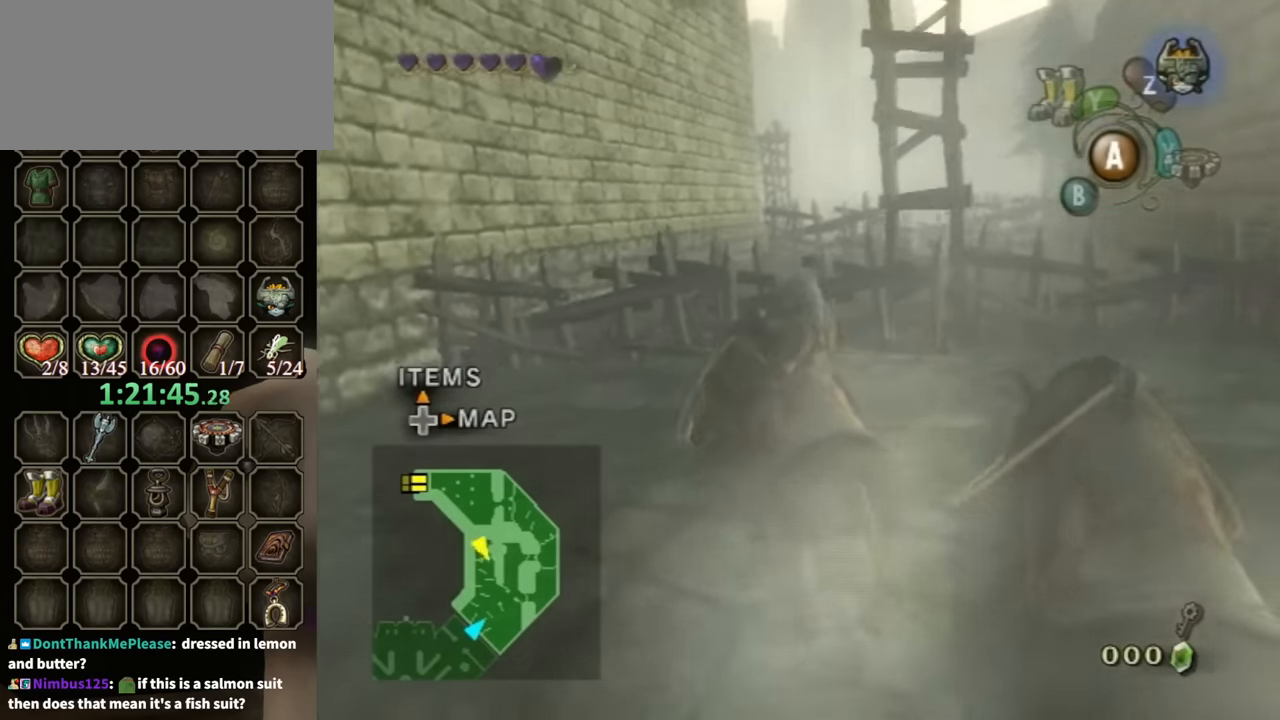
{"buttons": [], "left_stick": "up-left", "right_stick": "center", "events": [[467, "left_stick", "up-left"]]}
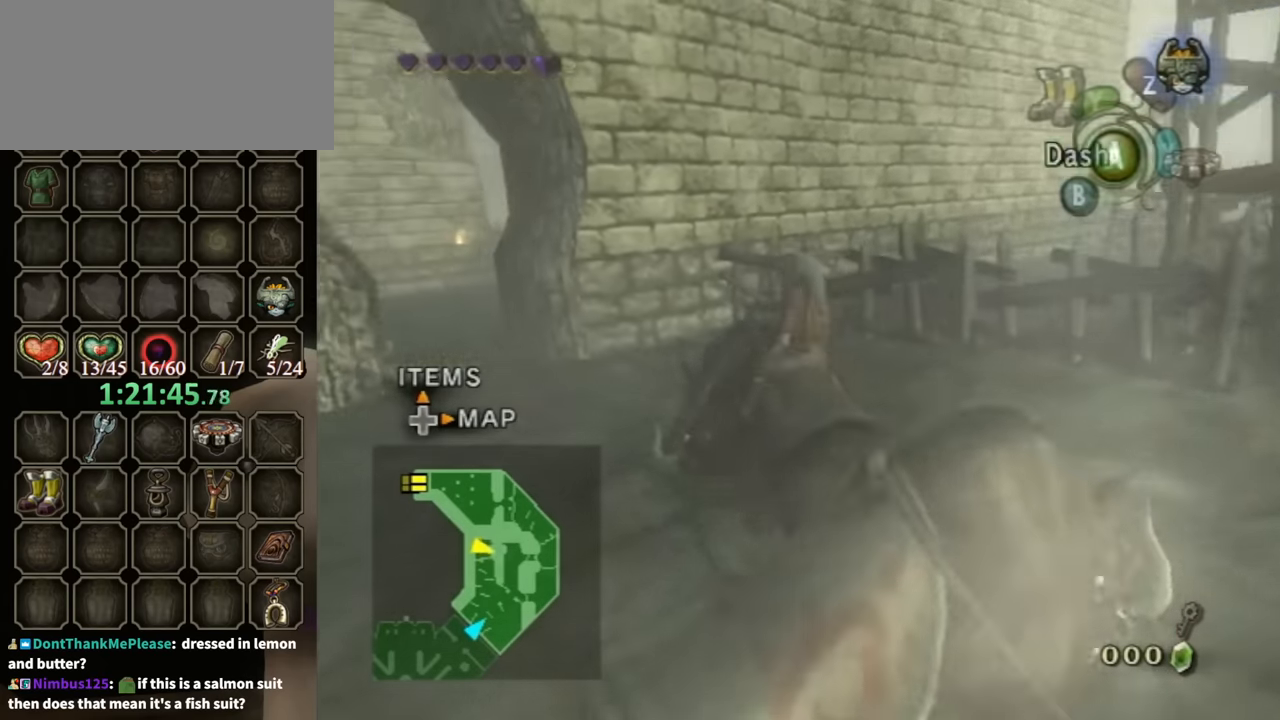
{"buttons": [], "left_stick": "up-left", "right_stick": "center", "events": []}
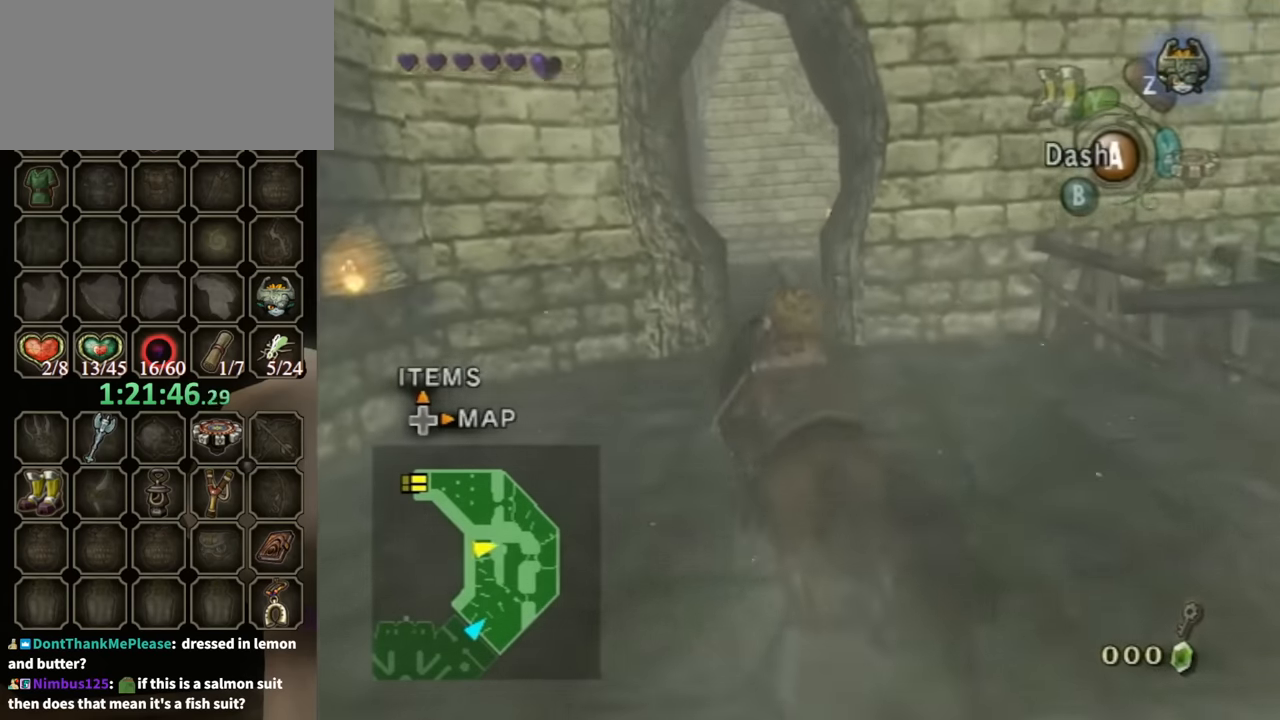
{"buttons": [], "left_stick": "up", "right_stick": "center", "events": [[33, "left_stick", "up"]]}
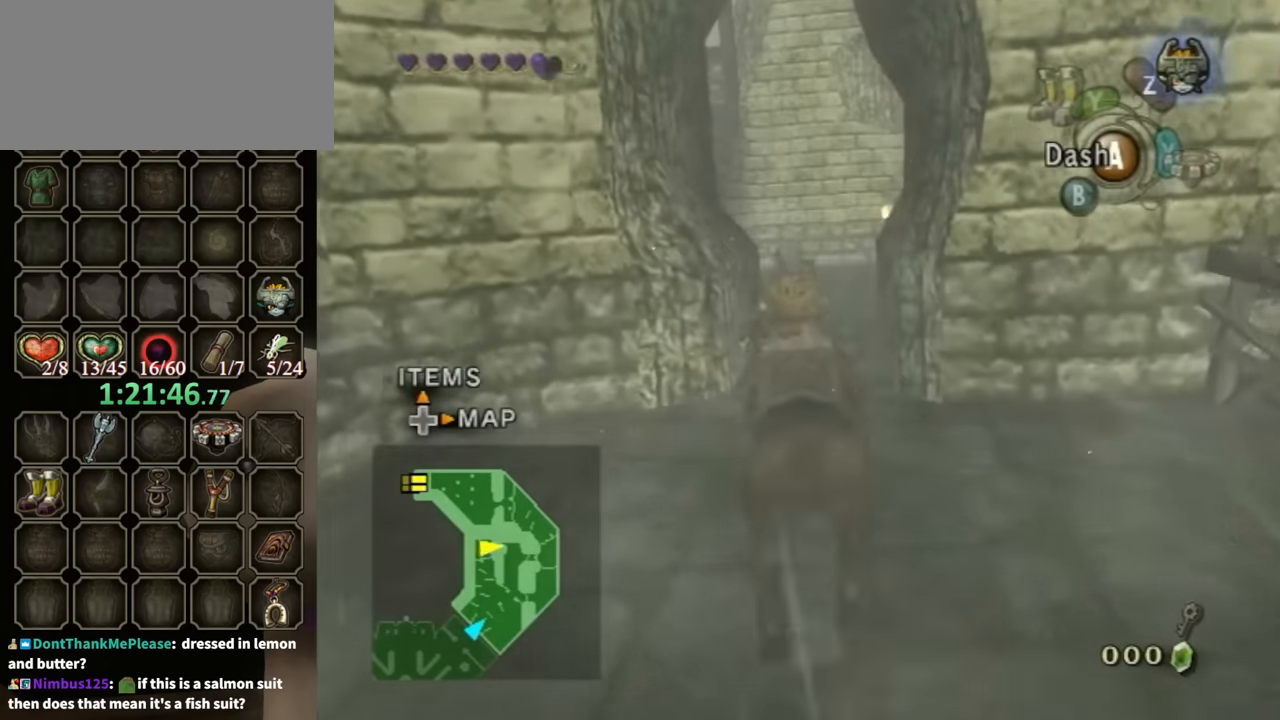
{"buttons": [], "left_stick": "up", "right_stick": "center", "events": []}
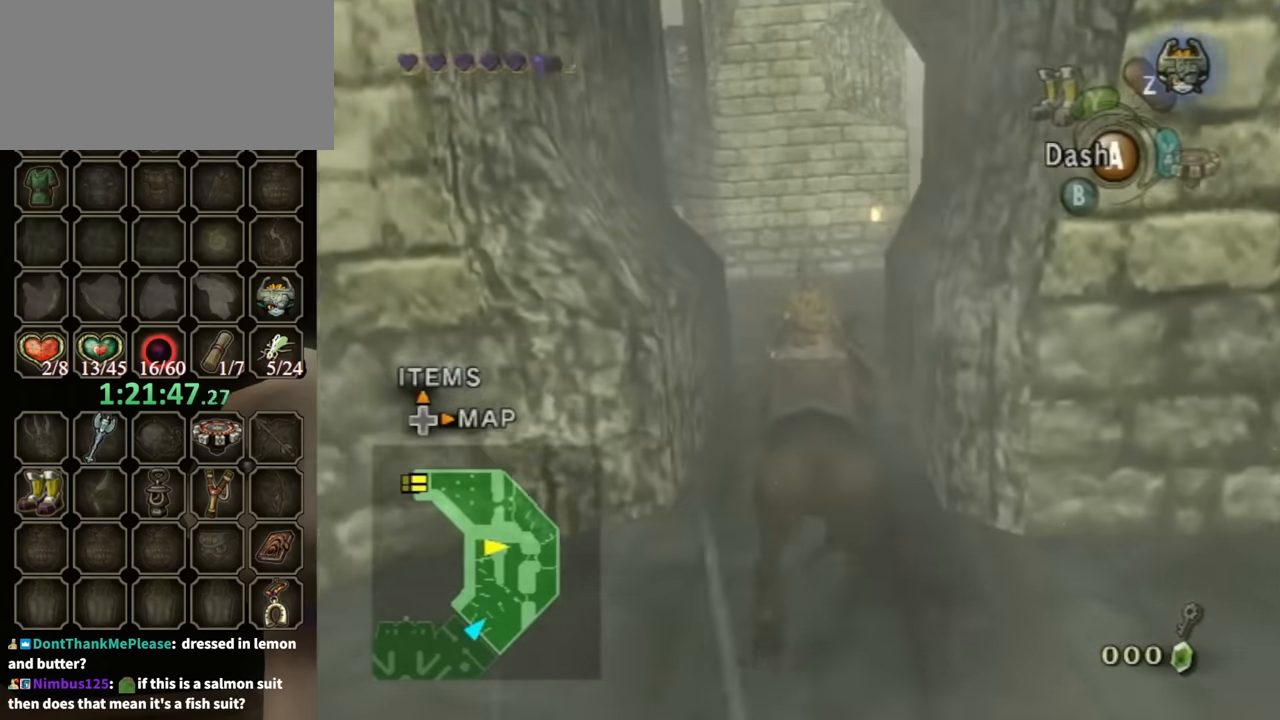
{"buttons": [], "left_stick": "center", "right_stick": "center", "events": [[100, "A", "down"], [267, "A", "up"], [400, "left_stick", "center"]]}
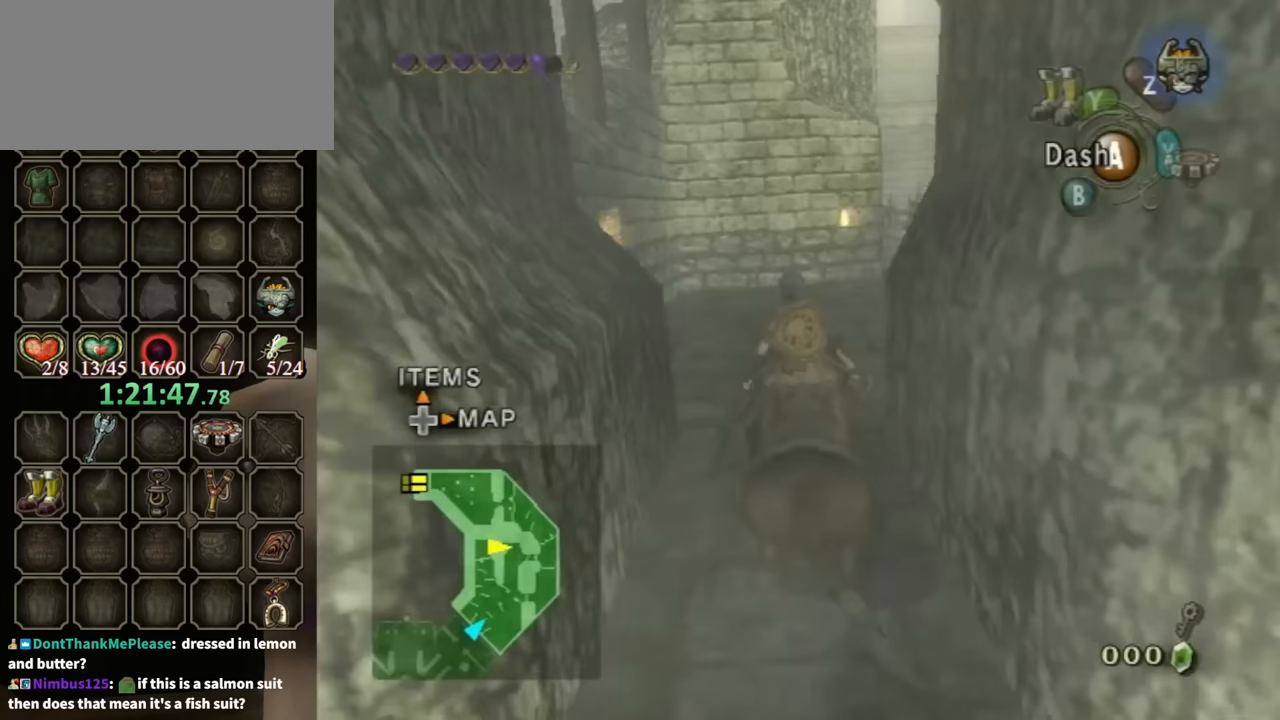
{"buttons": [], "left_stick": "center", "right_stick": "center", "events": []}
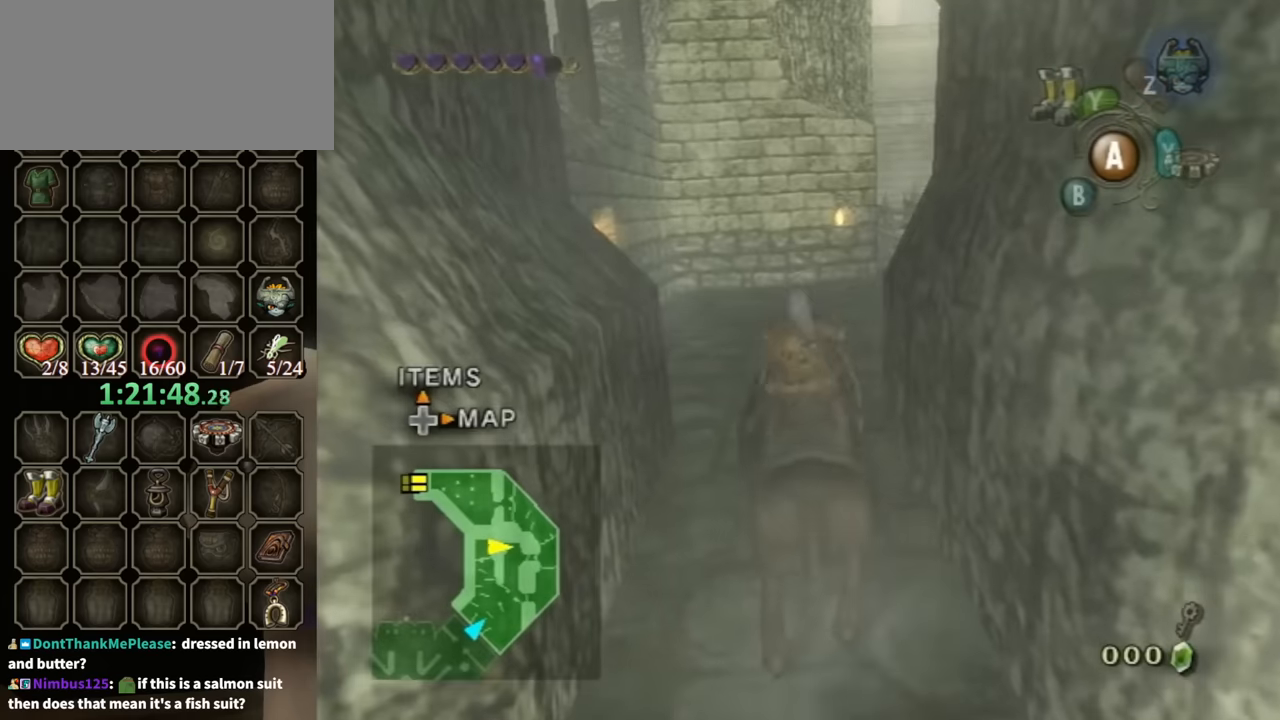
{"buttons": [], "left_stick": "center", "right_stick": "center", "events": []}
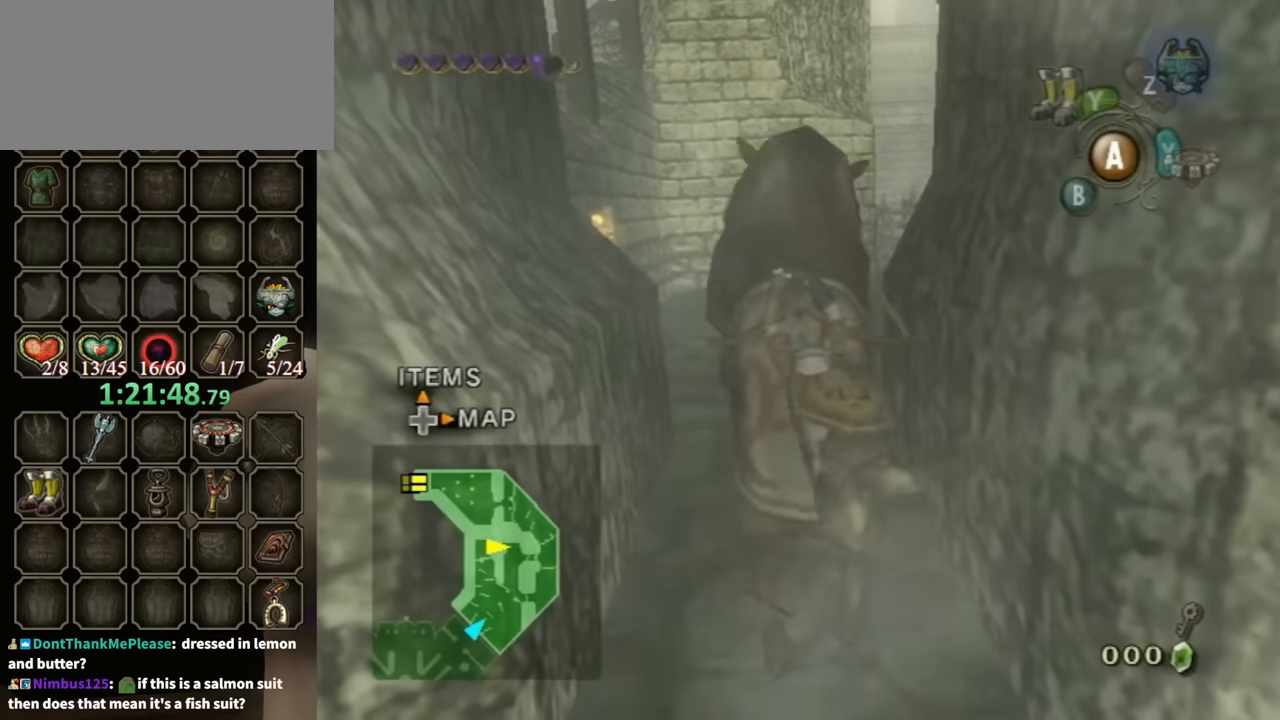
{"buttons": [], "left_stick": "center", "right_stick": "center", "events": []}
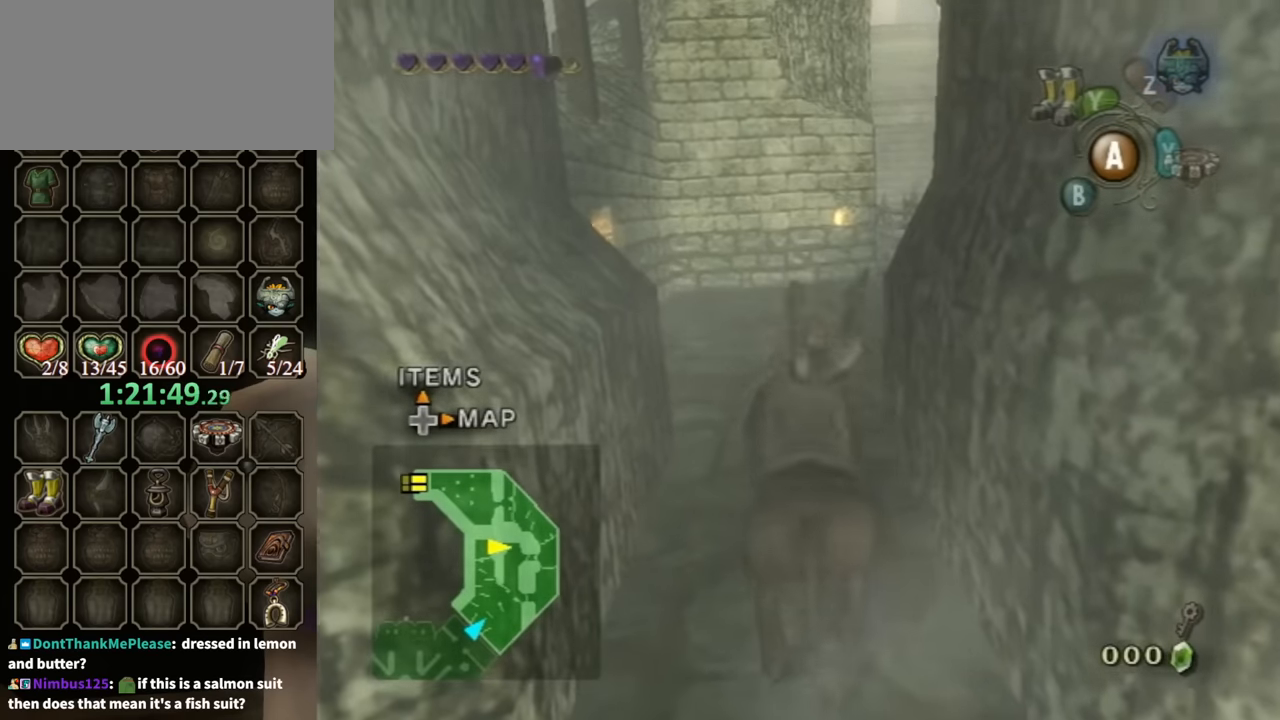
{"buttons": [], "left_stick": "right", "right_stick": "center", "events": [[367, "left_stick", "right"]]}
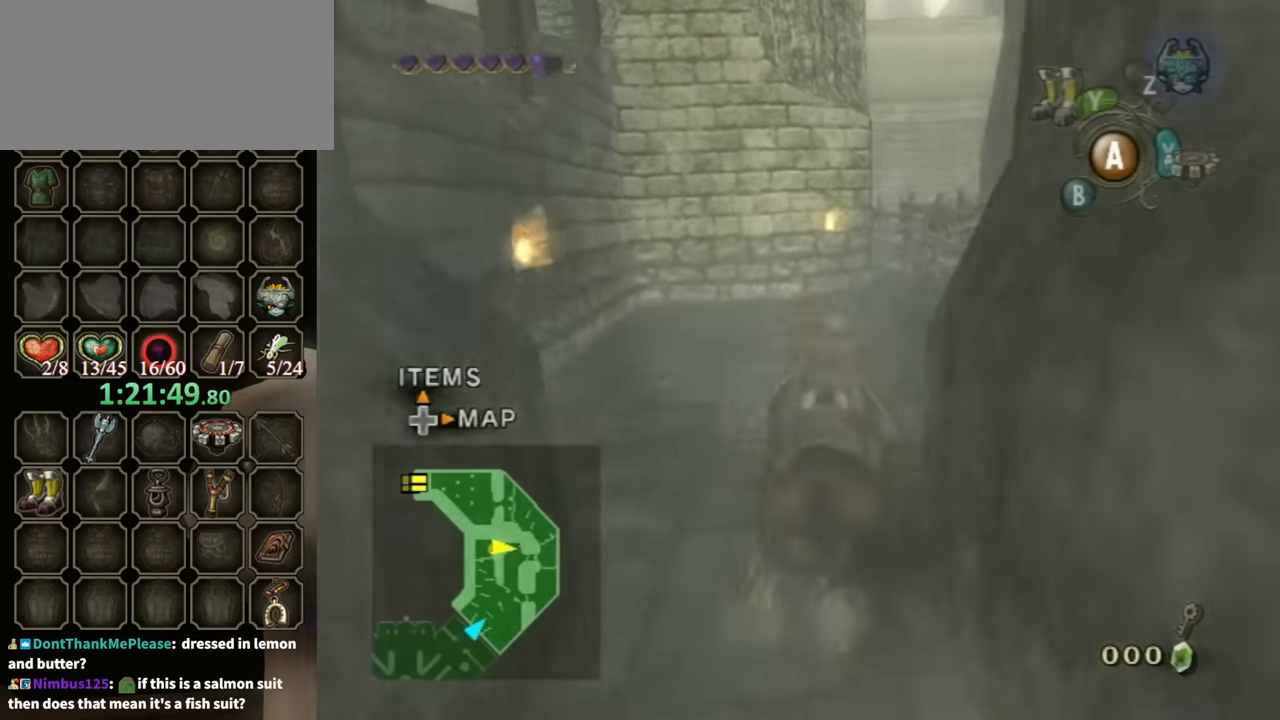
{"buttons": [], "left_stick": "center", "right_stick": "center", "events": [[33, "left_stick", "center"]]}
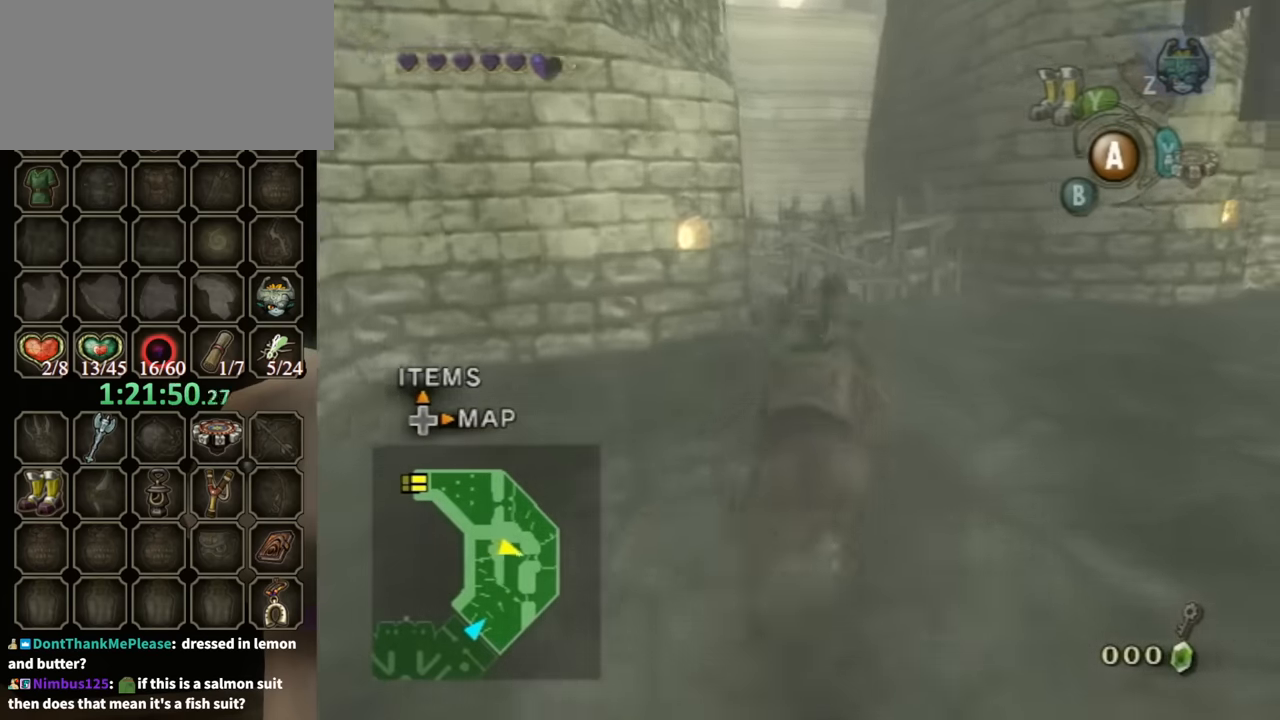
{"buttons": [], "left_stick": "center", "right_stick": "center", "events": [[33, "left_stick", "left"], [133, "left_stick", "center"]]}
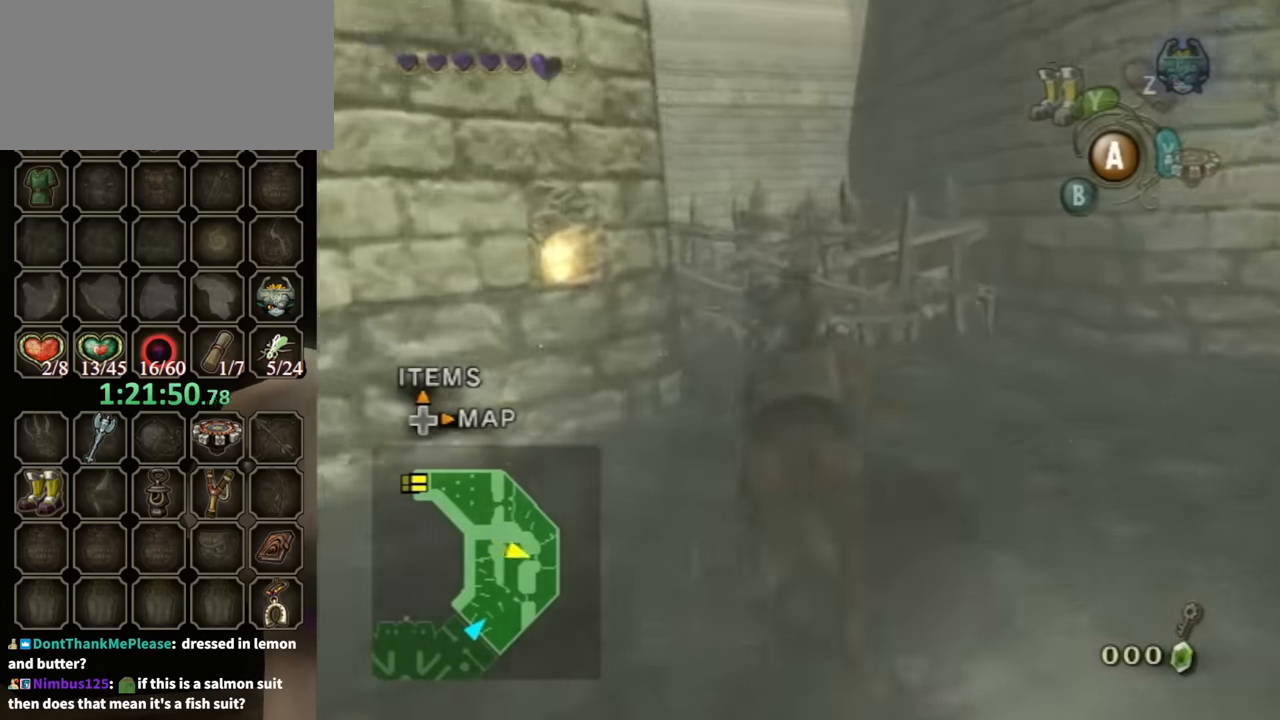
{"buttons": [], "left_stick": "center", "right_stick": "center", "events": [[200, "left_stick", "left"], [300, "left_stick", "center"]]}
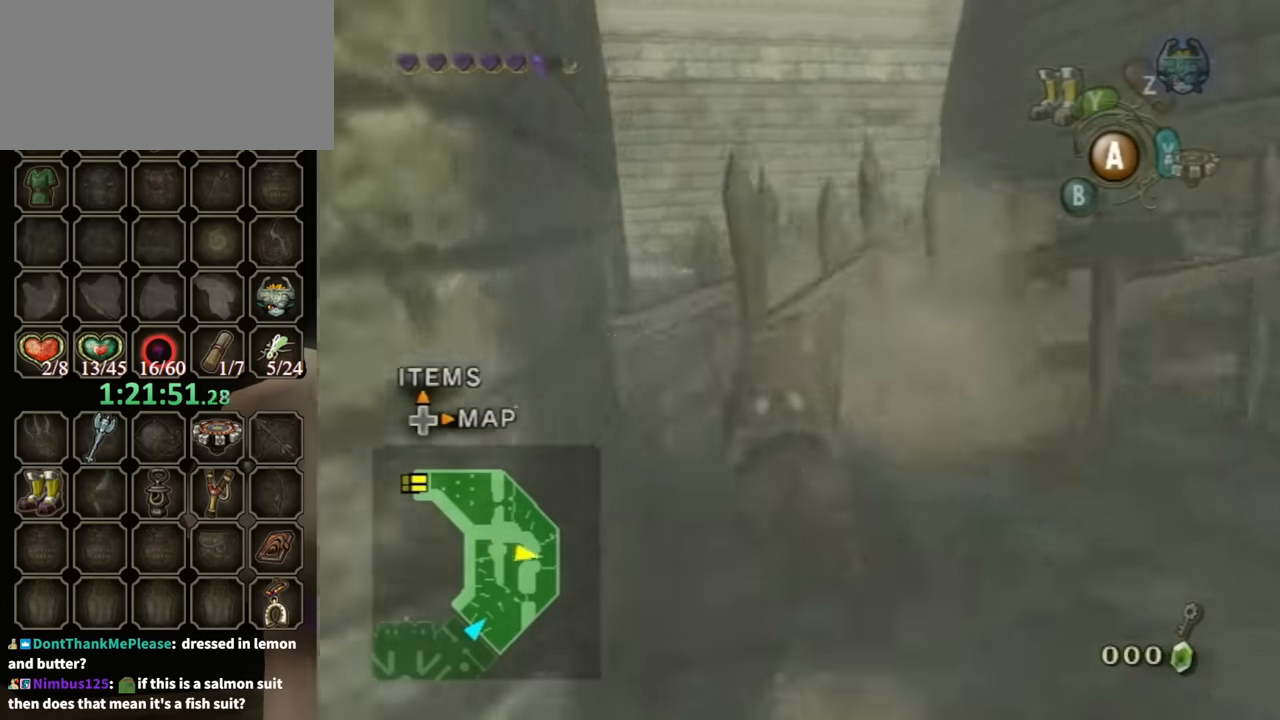
{"buttons": [], "left_stick": "center", "right_stick": "center", "events": [[167, "left_stick", "left"], [267, "left_stick", "center"]]}
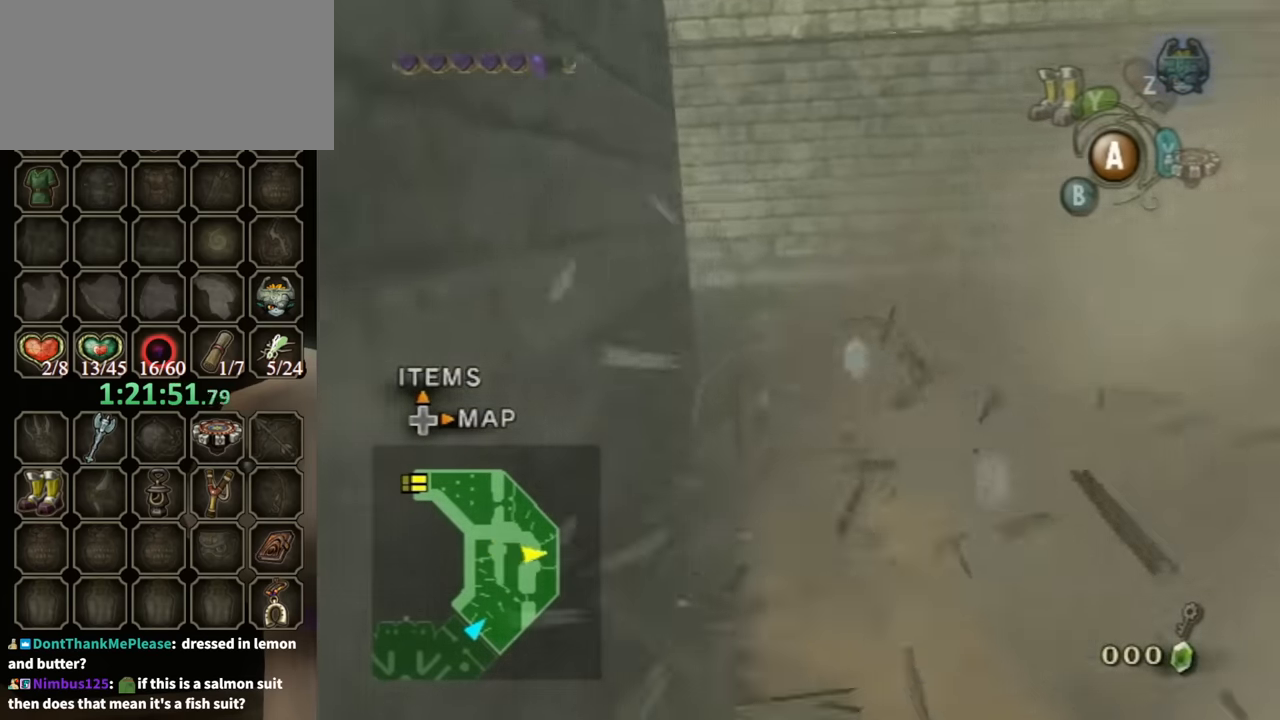
{"buttons": [], "left_stick": "left", "right_stick": "center", "events": [[233, "left_stick", "left"]]}
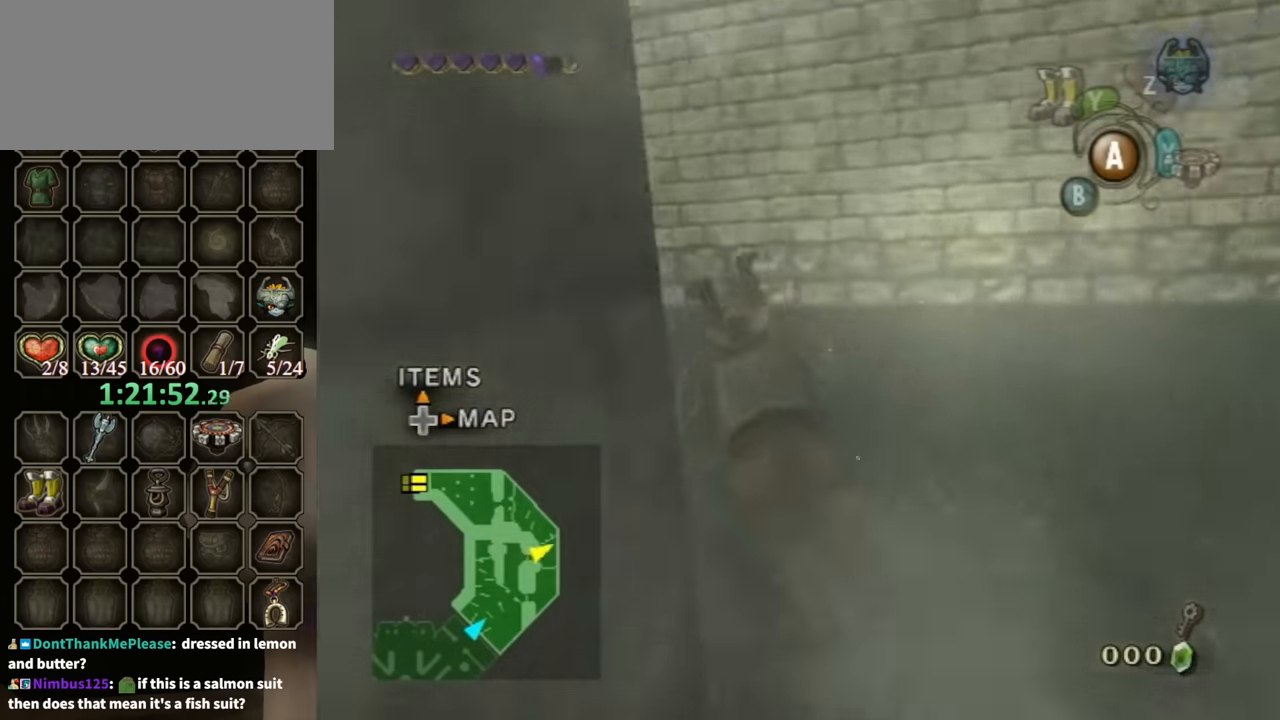
{"buttons": [], "left_stick": "up-left", "right_stick": "center", "events": [[200, "left_stick", "center"], [467, "left_stick", "up-left"]]}
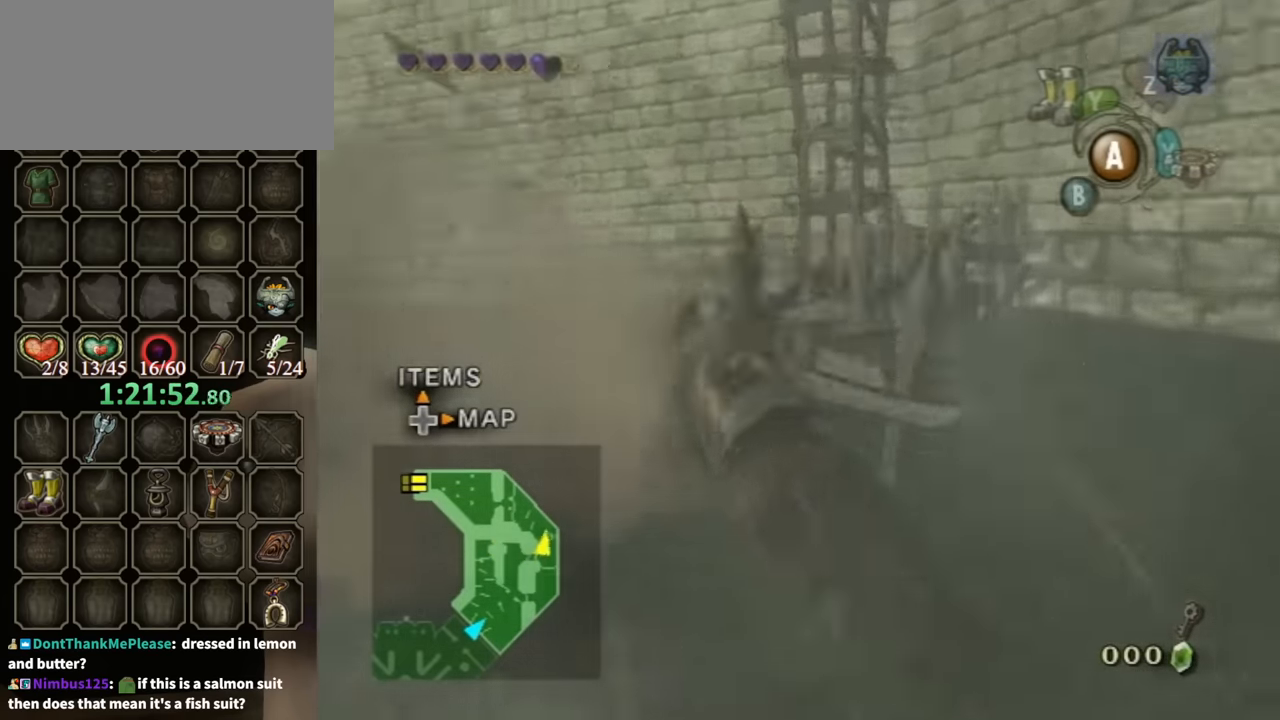
{"buttons": [], "left_stick": "center", "right_stick": "center", "events": [[100, "left_stick", "center"], [267, "left_stick", "right"], [400, "left_stick", "center"]]}
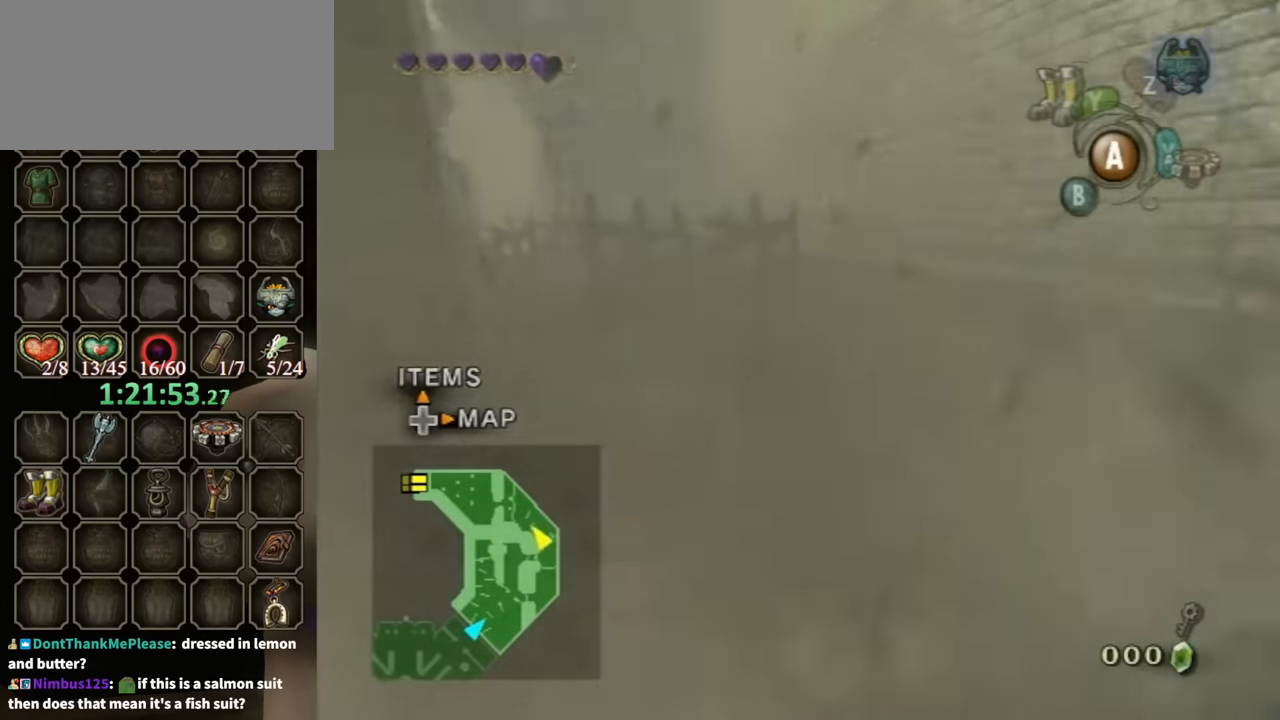
{"buttons": [], "left_stick": "center", "right_stick": "center", "events": [[67, "left_stick", "right"], [200, "left_stick", "center"]]}